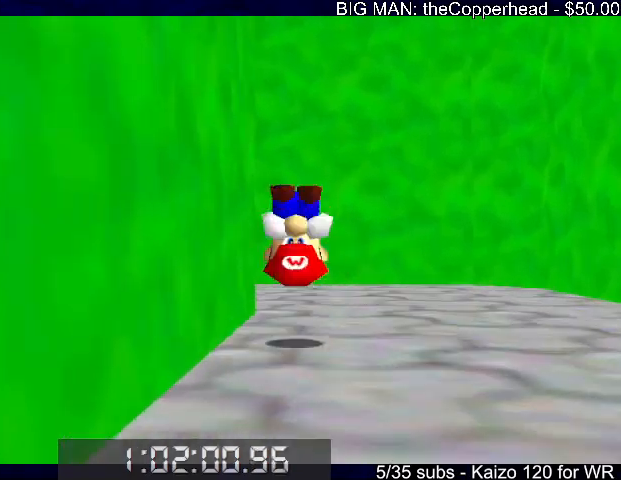
Gameplay with keyboard; each line is a JSON object with the keys held at the frame after it. "events" lists presses ("down") and releases ("up") of "0", "1", "2", "3", "4", "5", "6", "8", "a", "c", "d", "down", "left", "right", "s", "up", "x" and "z" between this image and that frame as [ms after this image, input, new state], when the widget could be followed in between. No other keys are recorded. Mouse input is not recorded.
{"keys": ["left", "up"], "events": [[33, "left", "up"], [67, "c", "down"], [67, "x", "down"], [133, "c", "up"], [133, "x", "up"], [267, "left", "down"]]}
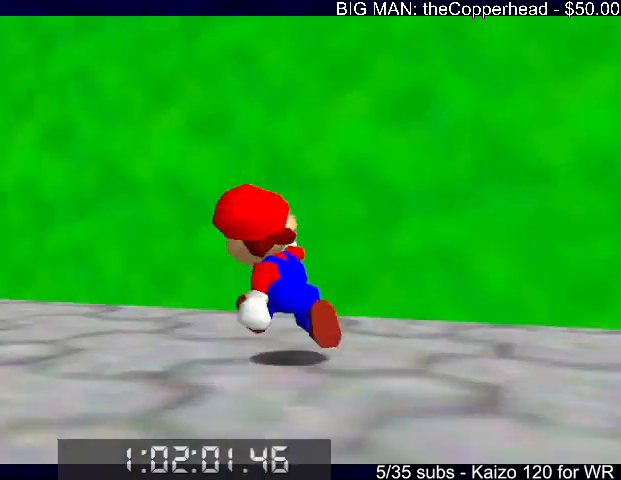
{"keys": ["c", "up", "x"], "events": [[133, "c", "down"], [167, "c", "up"], [400, "left", "up"], [467, "x", "down"], [500, "c", "down"]]}
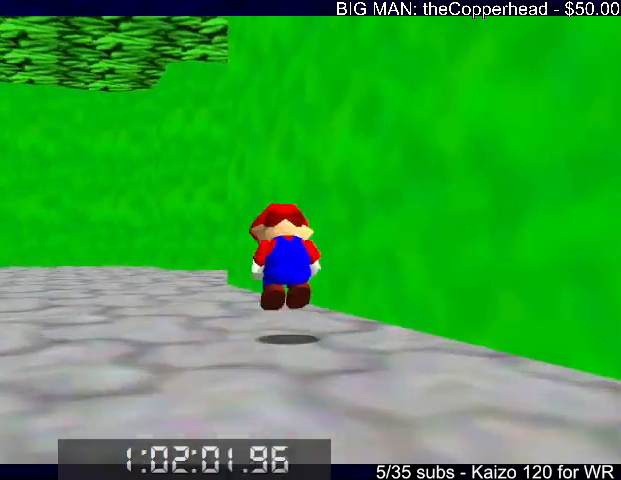
{"keys": ["left", "up"], "events": [[67, "4", "down"], [67, "x", "up"], [100, "c", "up"], [133, "4", "up"], [133, "c", "down"], [133, "x", "down"], [200, "4", "down"], [233, "c", "up"], [233, "x", "up"], [300, "4", "up"], [367, "left", "down"]]}
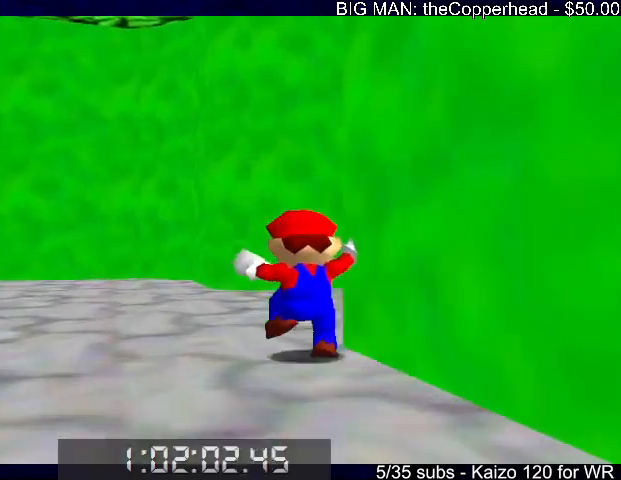
{"keys": ["right", "up"], "events": [[33, "left", "up"], [167, "right", "down"], [333, "c", "down"], [433, "c", "up"]]}
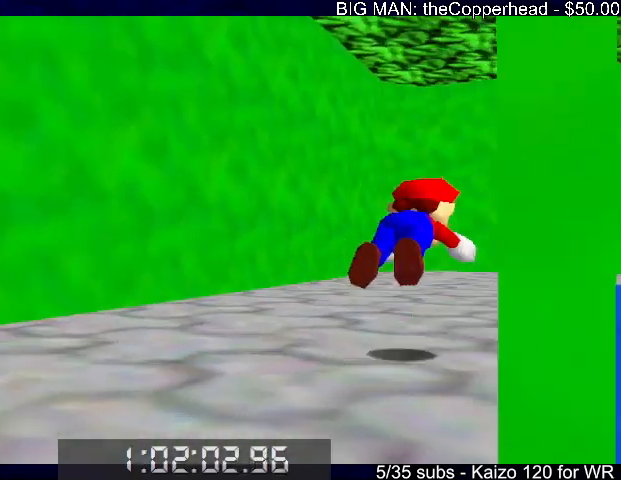
{"keys": ["up"], "events": [[33, "right", "up"], [233, "4", "down"], [233, "c", "down"], [233, "x", "down"], [267, "4", "up"], [300, "c", "up"], [300, "x", "up"], [367, "4", "down"], [367, "x", "down"], [400, "c", "down"], [467, "4", "up"], [467, "x", "up"], [500, "c", "up"]]}
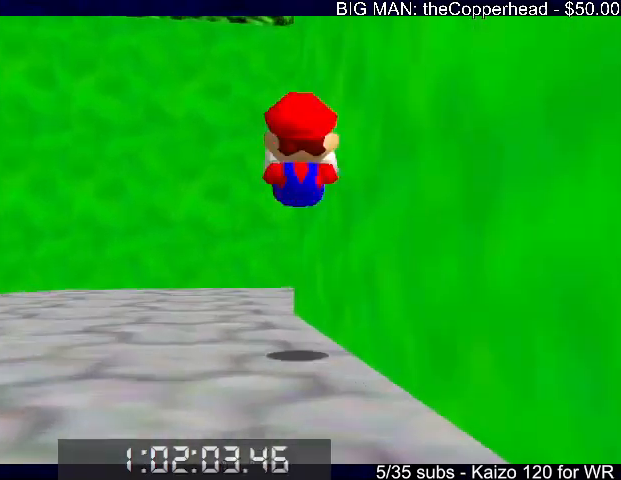
{"keys": ["c", "right", "up"], "events": [[367, "right", "down"], [467, "c", "down"]]}
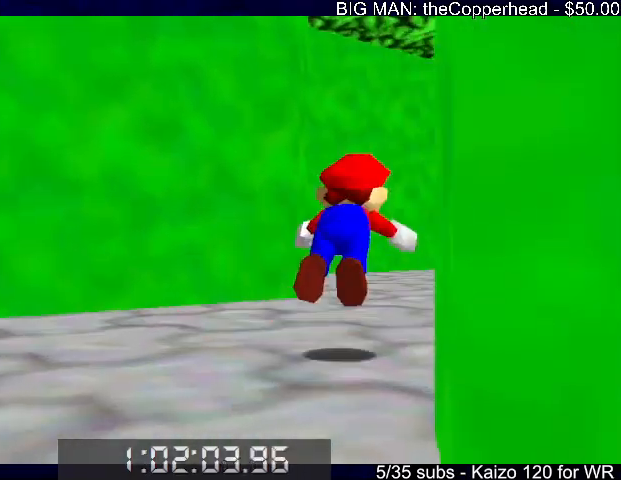
{"keys": ["right", "up", "x"], "events": [[33, "right", "up"], [67, "c", "up"], [300, "x", "down"], [367, "c", "down"], [433, "c", "up"], [433, "right", "down"], [433, "x", "up"], [500, "x", "down"]]}
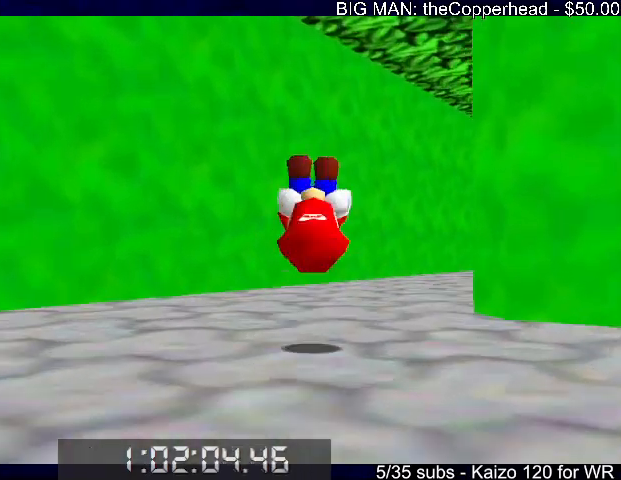
{"keys": ["right", "up"], "events": [[33, "c", "down"], [33, "right", "up"], [100, "c", "up"], [100, "x", "up"], [367, "right", "down"]]}
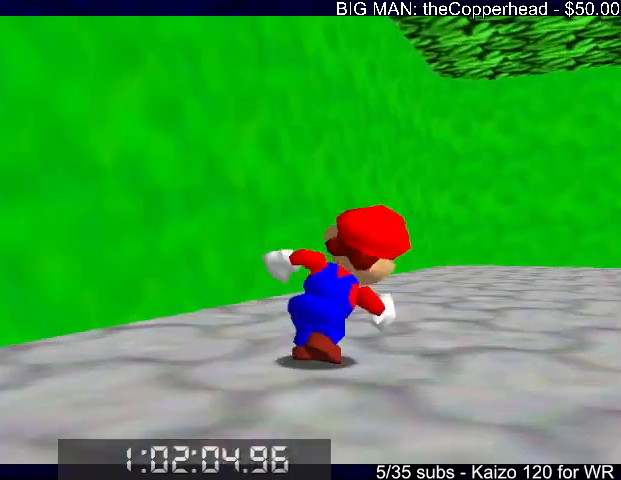
{"keys": ["up"], "events": [[133, "c", "down"], [133, "x", "down"], [200, "c", "up"], [200, "x", "up"], [233, "right", "up"]]}
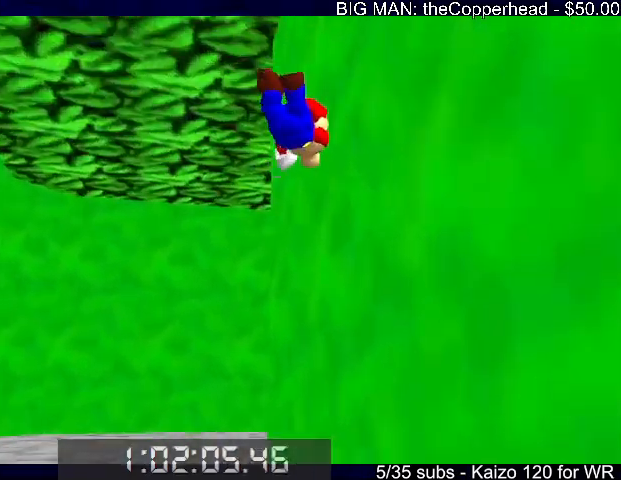
{"keys": ["right"], "events": [[333, "right", "down"], [500, "up", "up"]]}
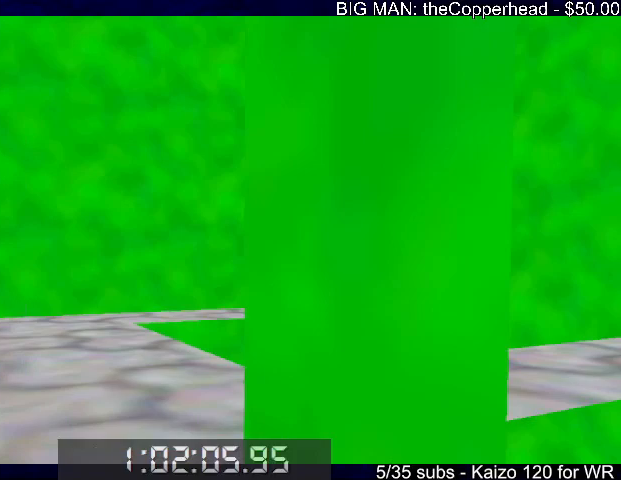
{"keys": ["down", "right"], "events": [[67, "down", "down"], [133, "right", "up"], [300, "right", "down"]]}
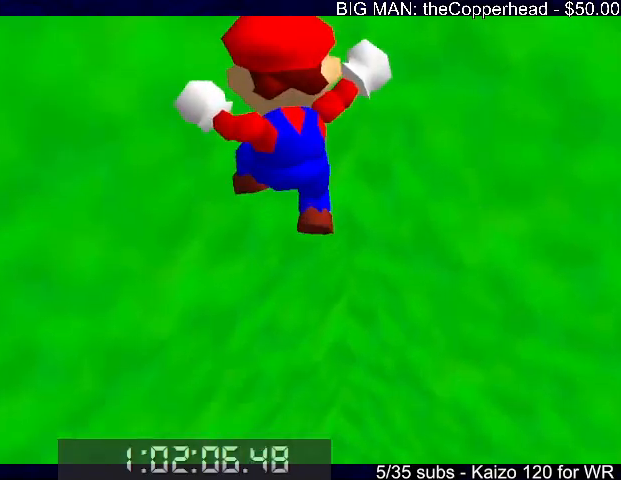
{"keys": ["down"], "events": [[233, "right", "up"]]}
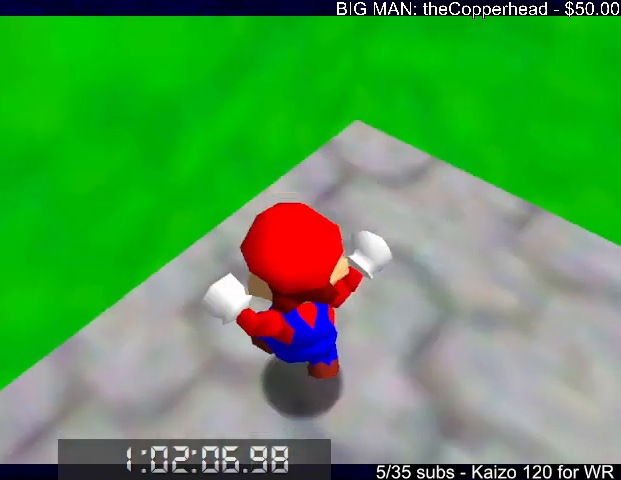
{"keys": [], "events": [[100, "5", "down"], [233, "5", "up"], [233, "down", "up"], [400, "s", "down"], [433, "s", "up"]]}
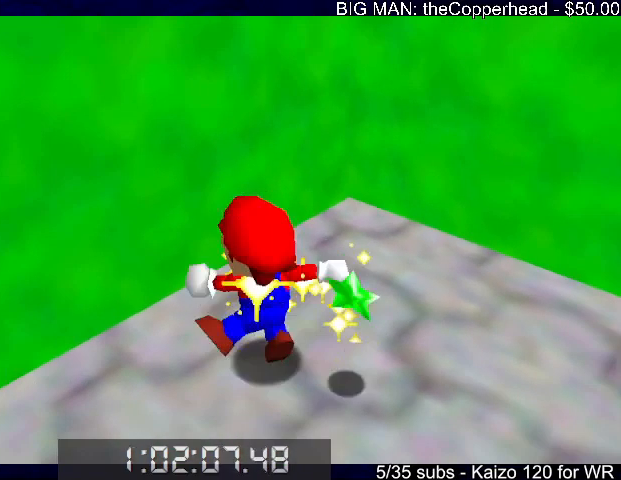
{"keys": ["s"], "events": [[33, "s", "down"], [133, "s", "up"], [233, "s", "down"], [467, "s", "up"], [500, "s", "down"]]}
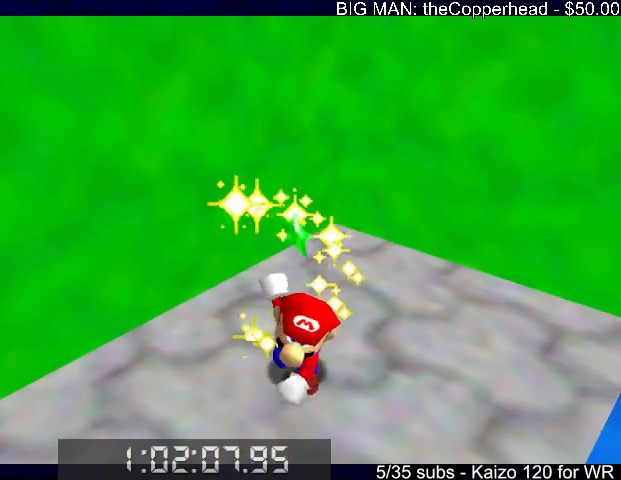
{"keys": ["s"], "events": [[100, "s", "up"], [233, "s", "down"], [367, "s", "up"], [467, "s", "down"]]}
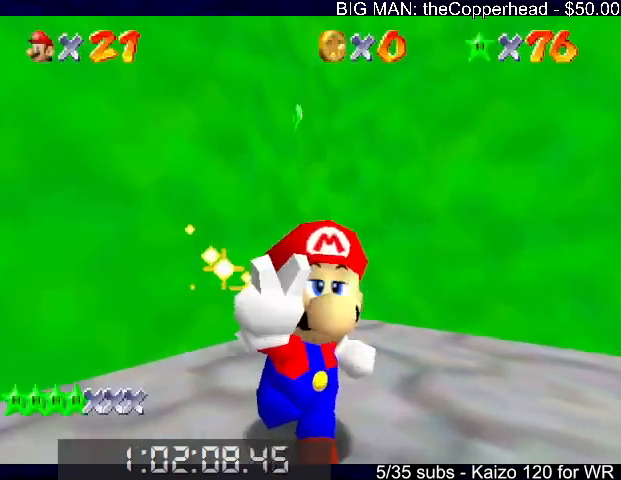
{"keys": ["s"], "events": [[167, "s", "up"], [267, "s", "down"], [333, "s", "up"], [433, "s", "down"]]}
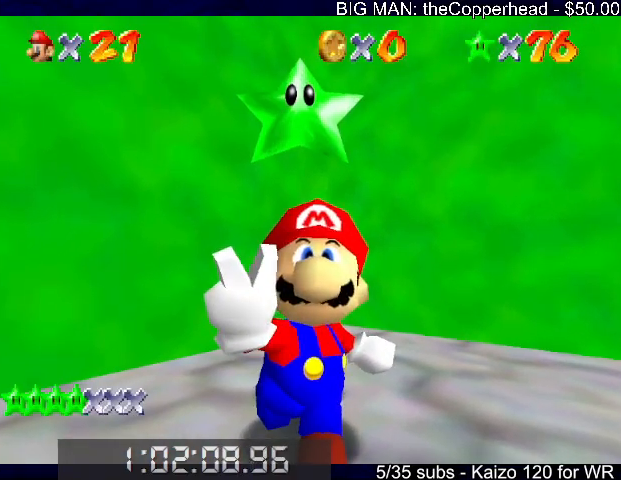
{"keys": ["s"], "events": []}
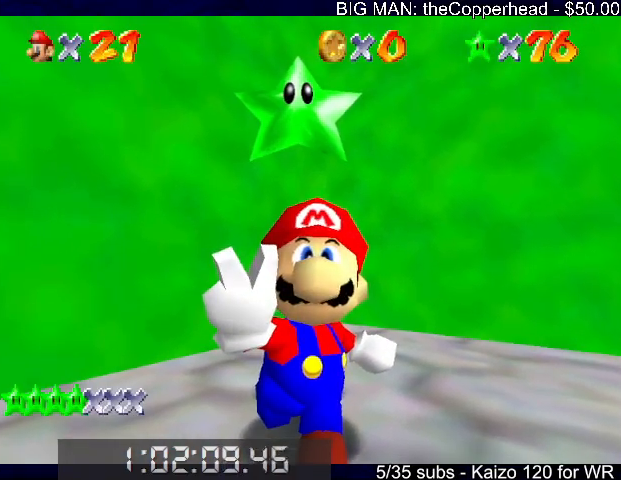
{"keys": [], "events": [[100, "s", "up"], [133, "s", "down"], [300, "s", "up"], [333, "s", "down"], [433, "s", "up"]]}
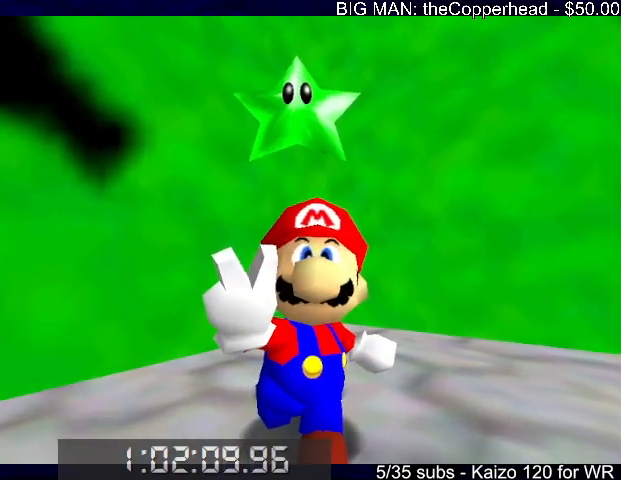
{"keys": [], "events": [[67, "s", "down"], [200, "s", "up"], [300, "s", "down"], [433, "s", "up"]]}
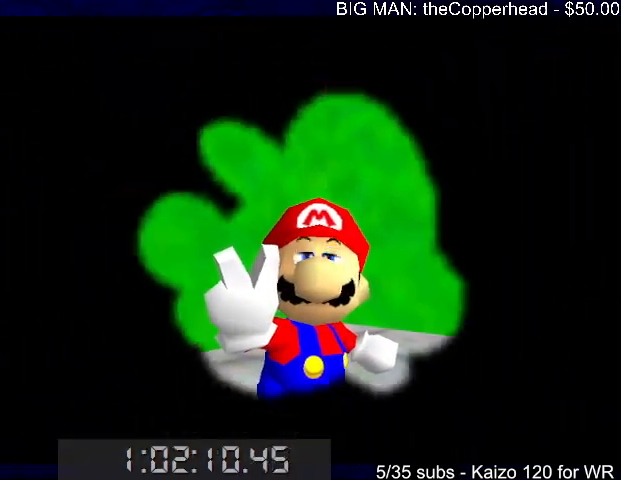
{"keys": [], "events": [[33, "s", "down"], [133, "s", "up"], [233, "s", "down"], [367, "s", "up"]]}
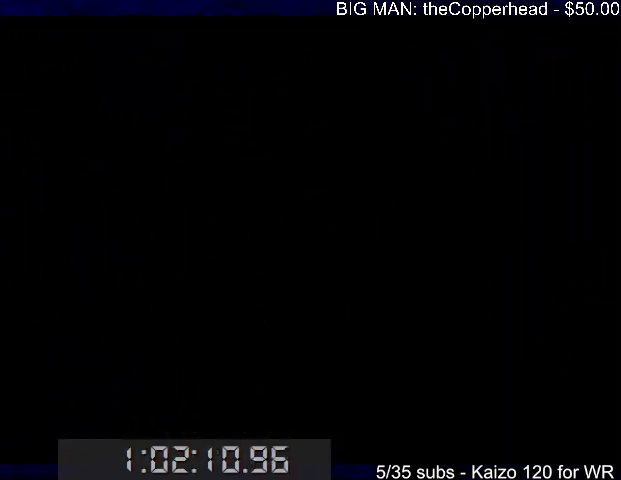
{"keys": [], "events": []}
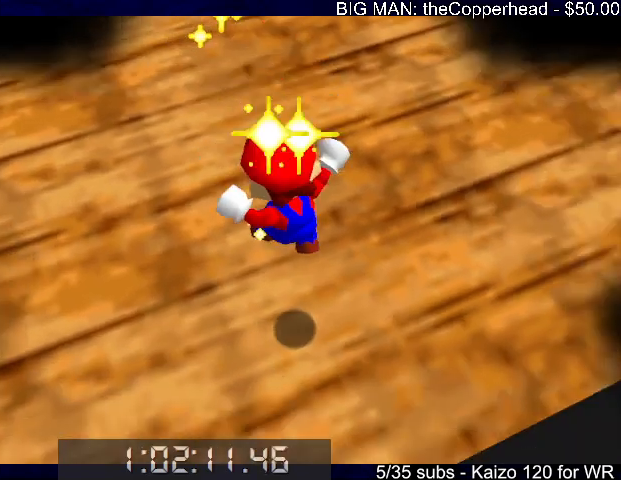
{"keys": [], "events": []}
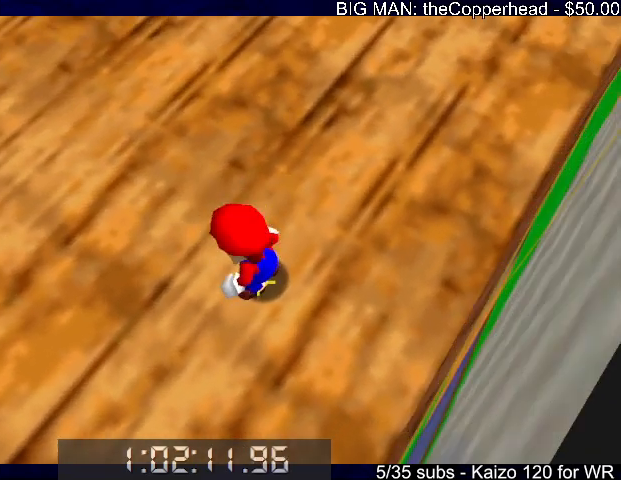
{"keys": [], "events": [[367, "4", "down"], [467, "4", "up"]]}
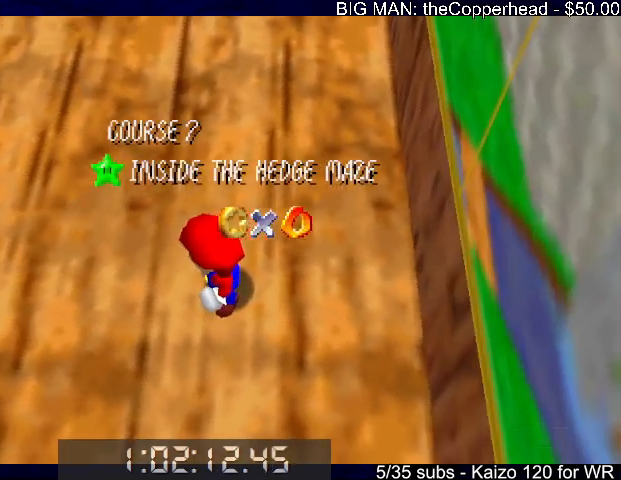
{"keys": ["4"], "events": [[33, "4", "down"], [133, "4", "up"], [200, "4", "down"], [267, "4", "up"], [367, "4", "down"], [433, "4", "up"], [500, "4", "down"]]}
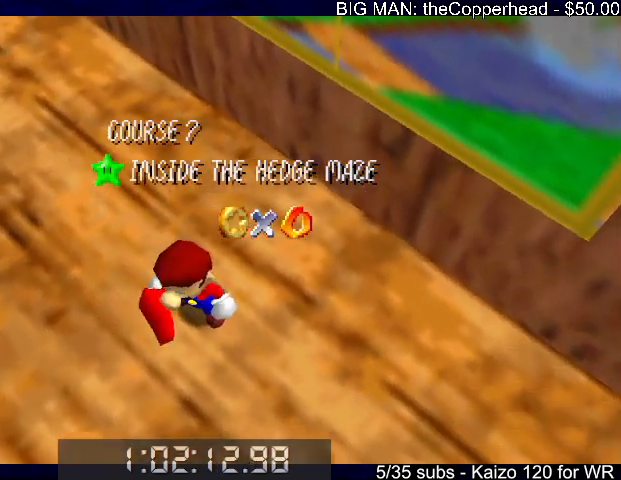
{"keys": [], "events": [[100, "4", "up"], [233, "5", "down"], [333, "5", "up"]]}
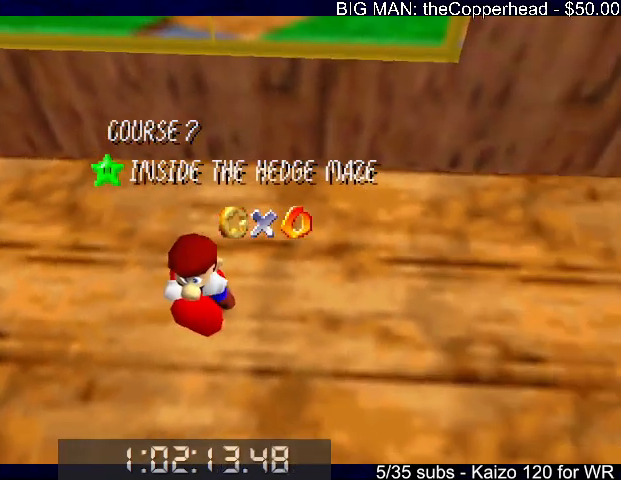
{"keys": [], "events": [[267, "5", "down"], [367, "5", "up"], [467, "5", "down"], [500, "5", "up"]]}
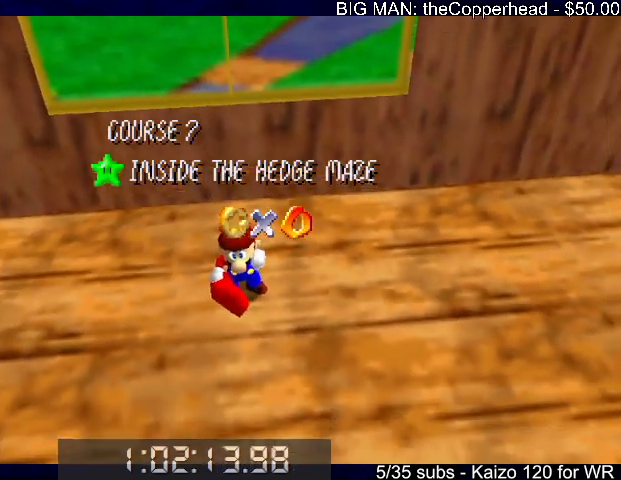
{"keys": [], "events": [[133, "s", "down"], [467, "s", "up"]]}